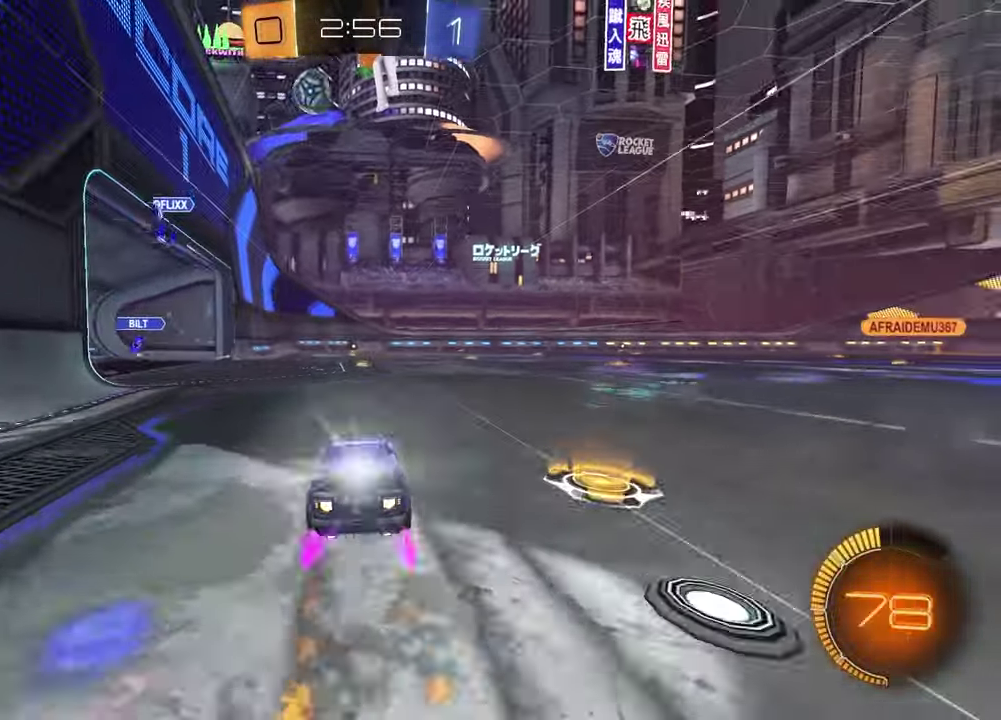
Gameplay with a controller (PlayStation layout); each line is a JSON object with the inputs held at the frame after it. "events" lists button and stick changes between this image and that frame as [ms after this image, input, new state], when the widget could be followed in between.
{"buttons": ["R2"], "left_stick": "up-right", "right_stick": "center", "events": [[17, "left_stick", "left"], [150, "R1", "up"], [183, "left_stick", "center"], [500, "left_stick", "up-right"]]}
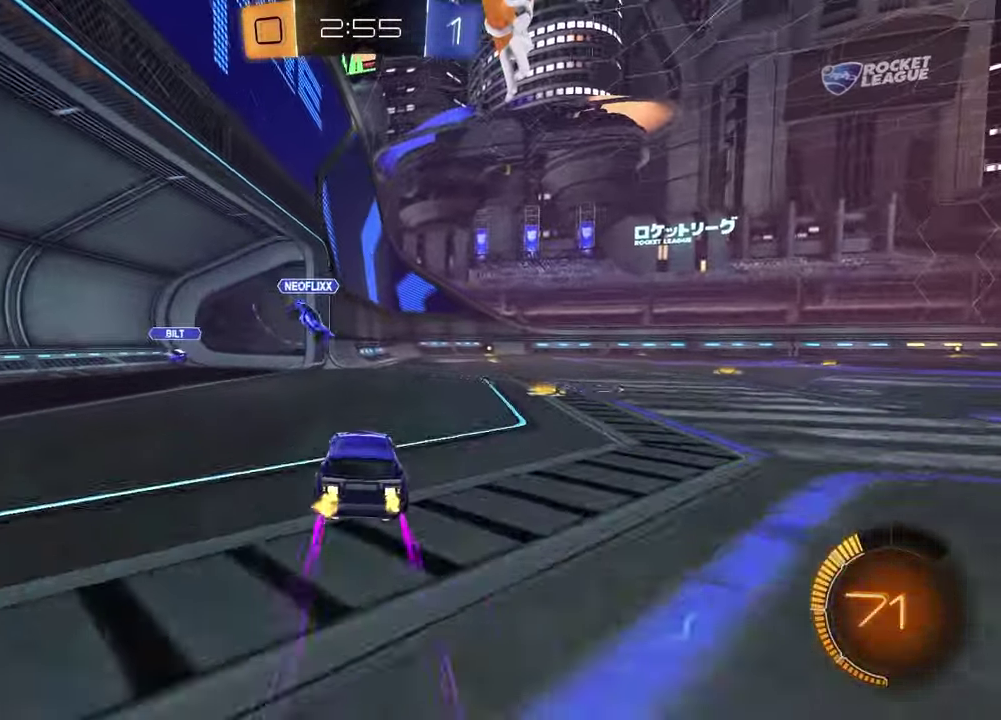
{"buttons": ["R1", "R2"], "left_stick": "center", "right_stick": "center", "events": [[17, "R1", "down"], [150, "left_stick", "center"], [300, "left_stick", "up-right"], [400, "TRIANGLE", "down"], [417, "left_stick", "up-left"], [500, "TRIANGLE", "up"], [500, "left_stick", "center"]]}
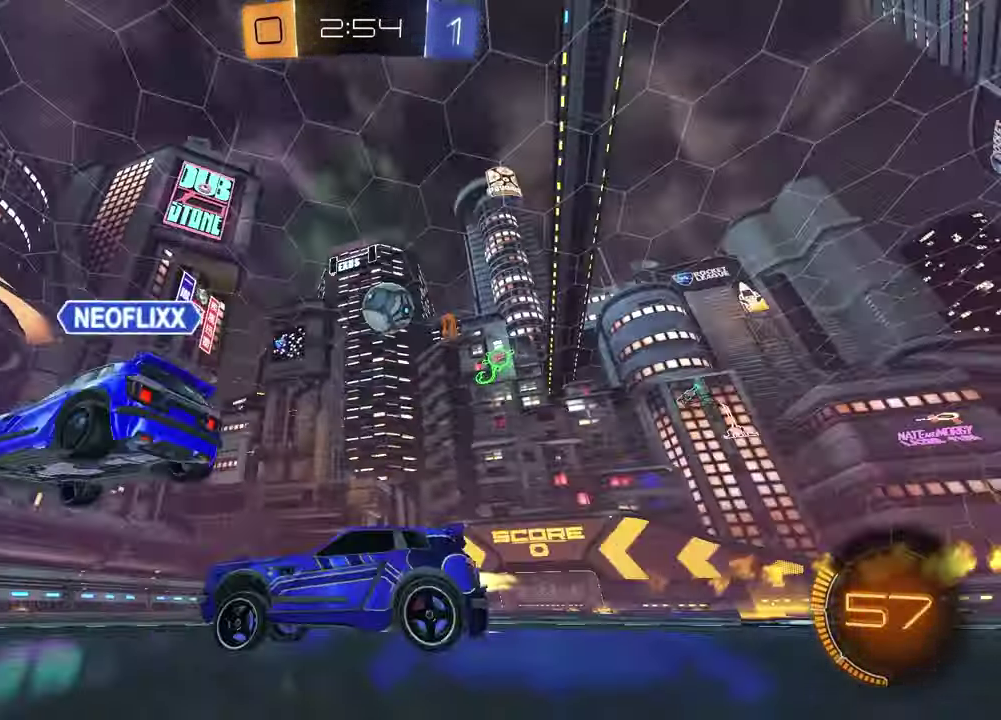
{"buttons": ["R1", "R2"], "left_stick": "center", "right_stick": "center", "events": [[17, "R1", "up"], [50, "left_stick", "right"], [167, "left_stick", "center"], [233, "R1", "down"], [283, "TRIANGLE", "down"], [383, "left_stick", "up-right"], [400, "TRIANGLE", "up"], [500, "left_stick", "center"]]}
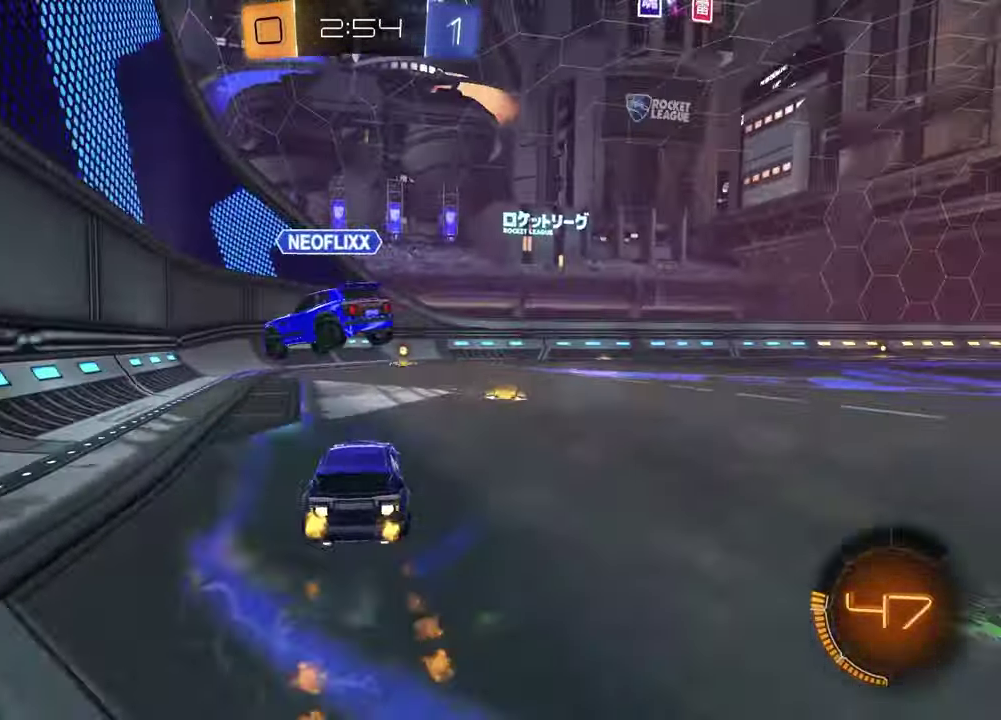
{"buttons": ["TRIANGLE", "R1", "R2"], "left_stick": "center", "right_stick": "center", "events": [[283, "R1", "up"], [400, "TRIANGLE", "down"], [500, "R1", "down"]]}
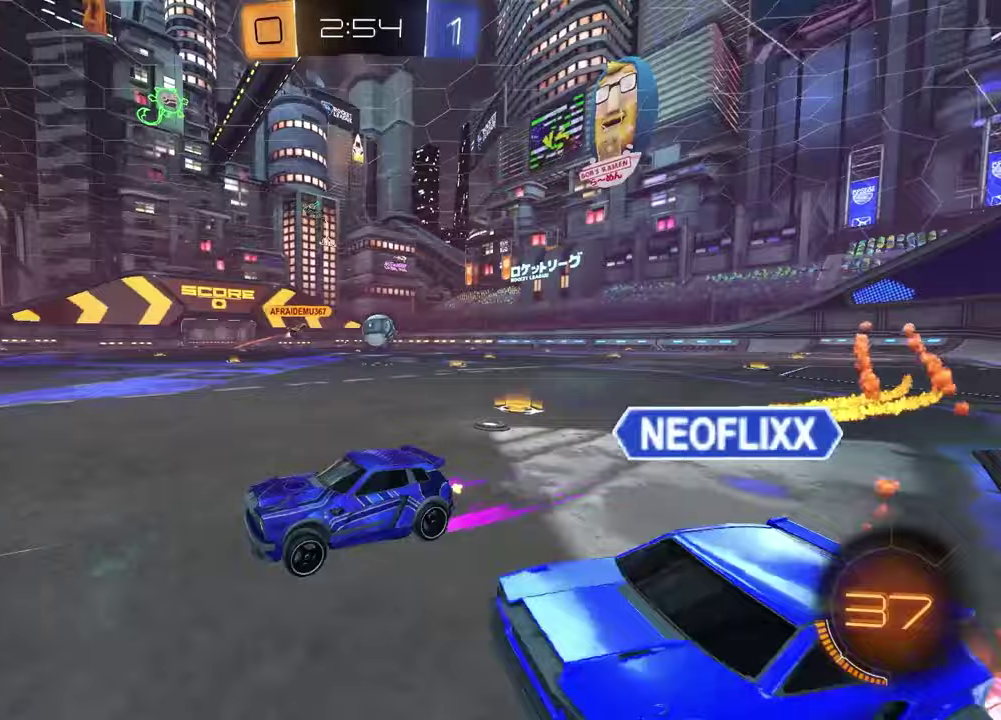
{"buttons": ["R2"], "left_stick": "down-right", "right_stick": "center", "events": [[17, "TRIANGLE", "up"], [100, "left_stick", "up-right"], [317, "R1", "up"], [383, "left_stick", "right"], [467, "left_stick", "down-right"]]}
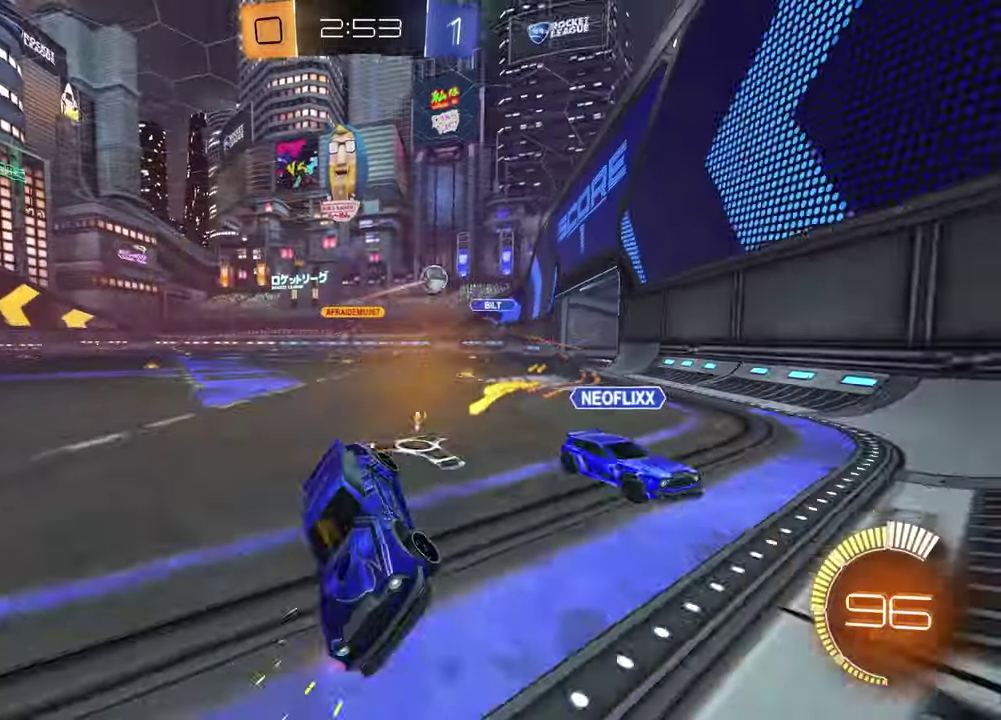
{"buttons": ["L1", "R2"], "left_stick": "right", "right_stick": "center", "events": [[417, "L1", "down"], [450, "left_stick", "right"]]}
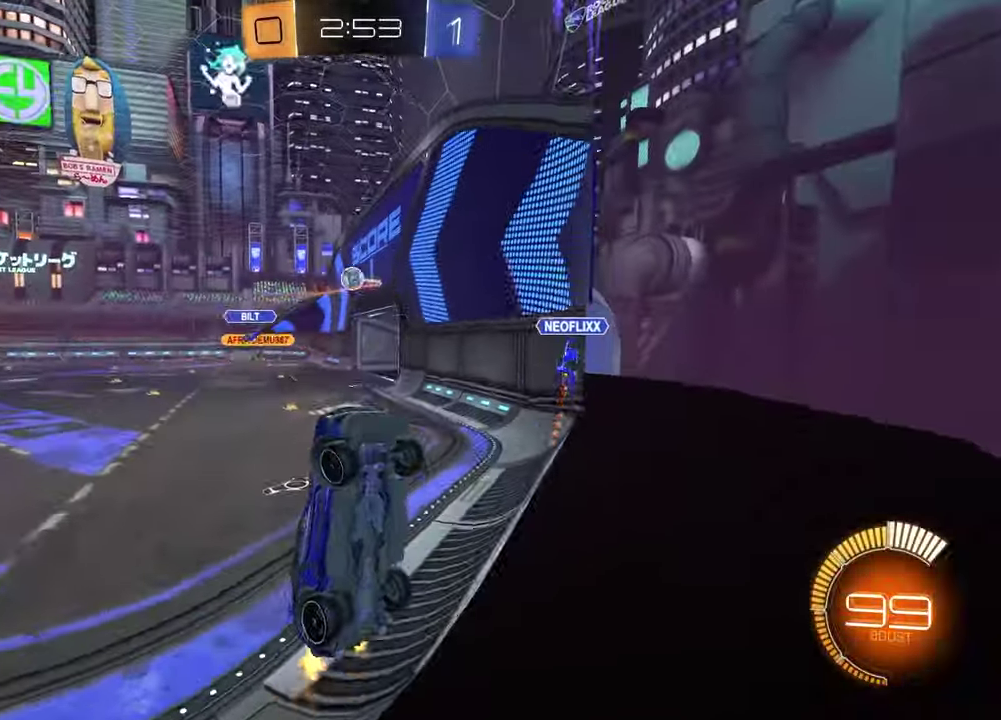
{"buttons": ["CROSS", "R2"], "left_stick": "down-right", "right_stick": "center", "events": [[17, "L1", "up"], [17, "left_stick", "down-right"], [33, "R2", "up"], [117, "L2", "down"], [183, "left_stick", "up-left"], [367, "CROSS", "down"], [400, "R2", "down"], [433, "L2", "up"], [483, "left_stick", "down-right"]]}